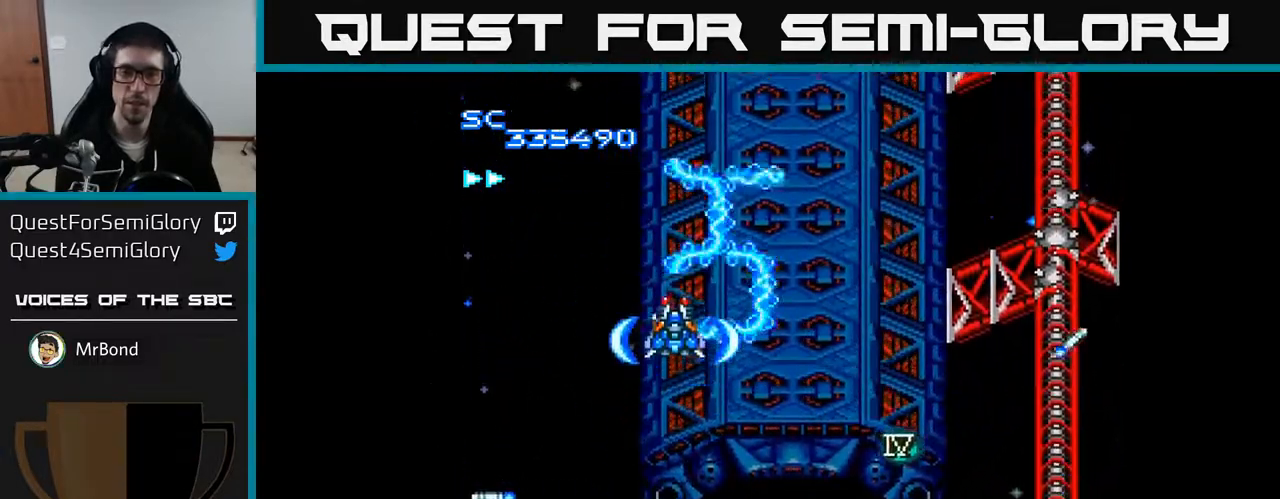
Gameplay with a controller (Xbox layout); each line is a JSON object with the inputs held at the frame after it. "events" lists button and stick changes between this image and that frame as [ms after this image, input, new state], when the widget could be followed in between. Not read: left_stick.
{"buttons": ["A"], "right_stick": "center", "events": [[267, "DPAD_RIGHT", "up"]]}
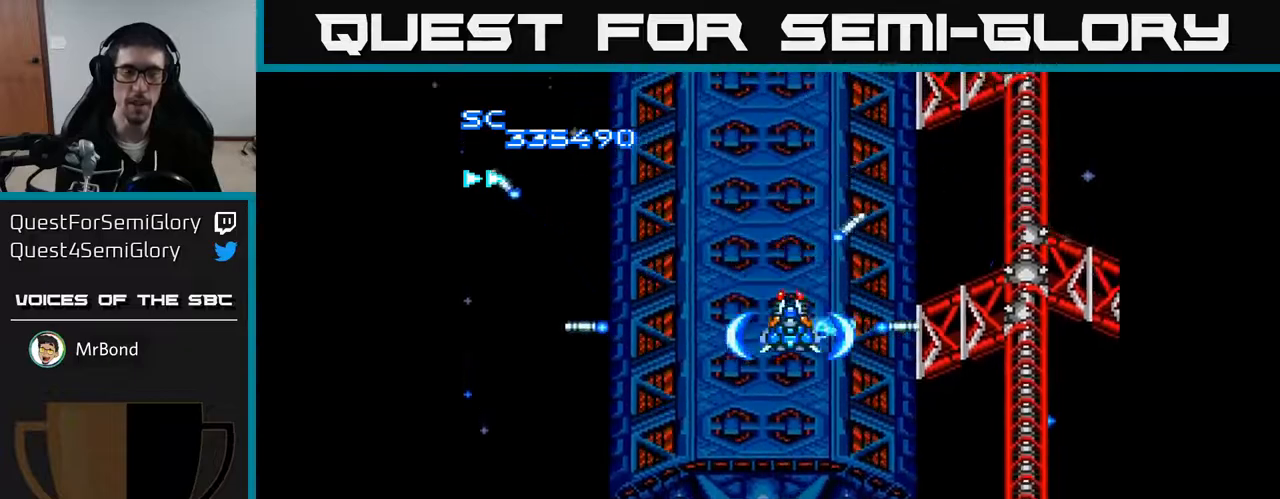
{"buttons": ["A"], "right_stick": "center", "events": []}
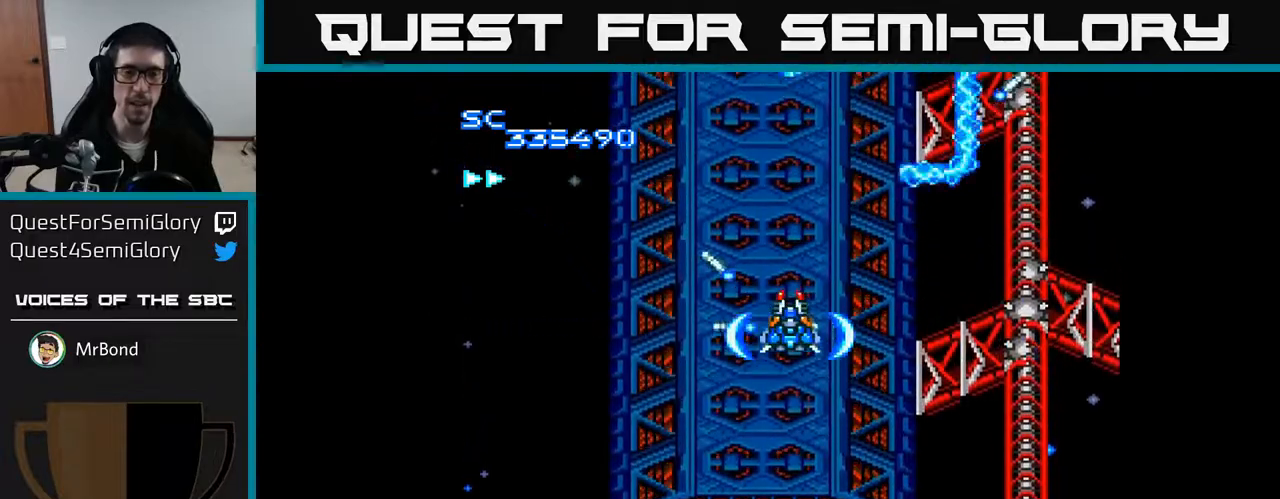
{"buttons": ["A", "DPAD_DOWN"], "right_stick": "center", "events": [[50, "DPAD_DOWN", "down"]]}
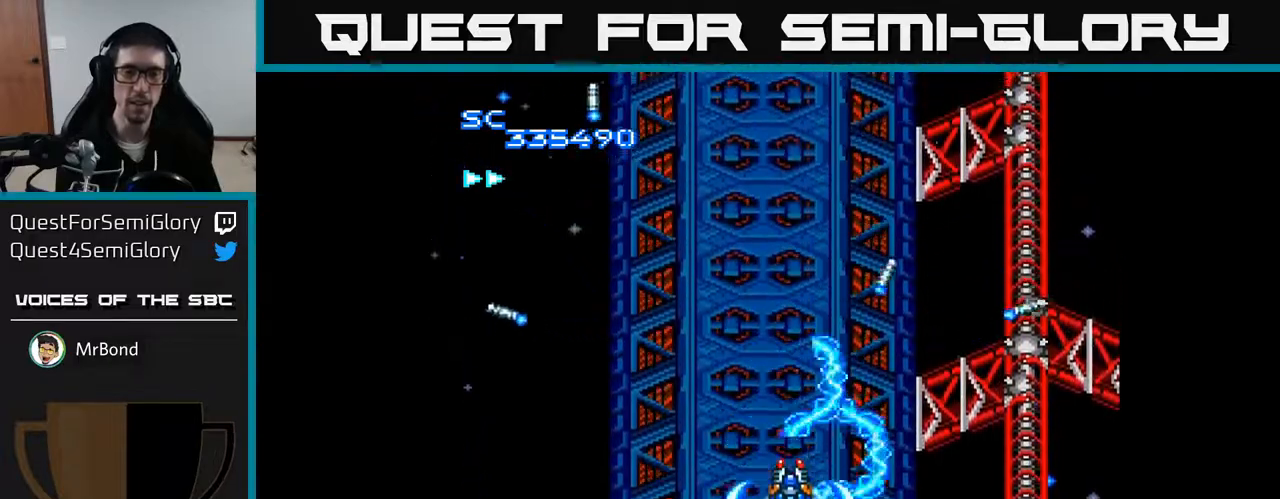
{"buttons": ["A"], "right_stick": "center", "events": [[33, "DPAD_DOWN", "up"]]}
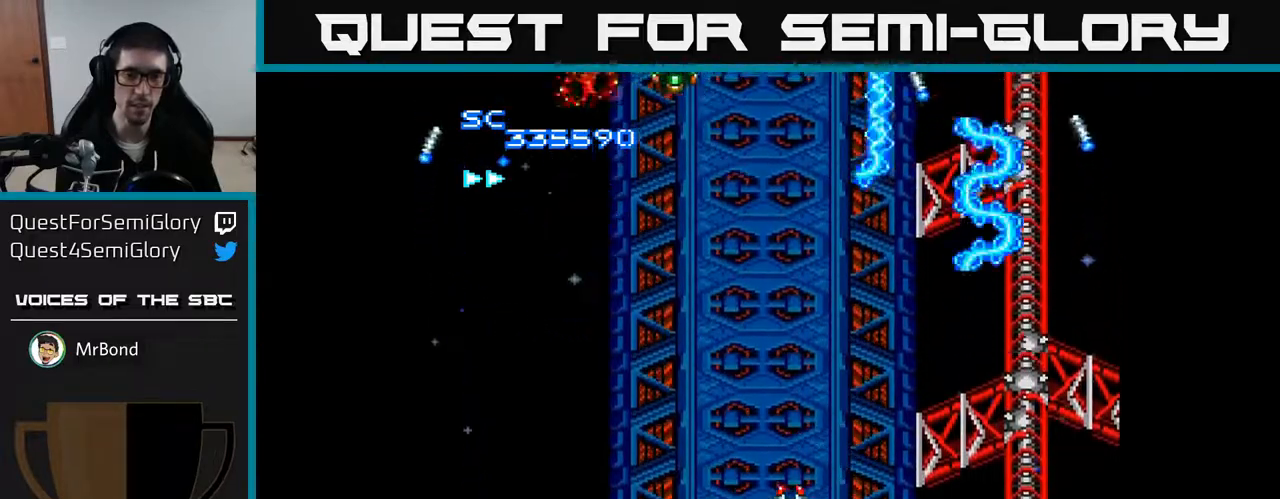
{"buttons": ["A", "DPAD_UP"], "right_stick": "center", "events": [[67, "DPAD_LEFT", "down"], [150, "DPAD_UP", "down"], [217, "DPAD_LEFT", "up"]]}
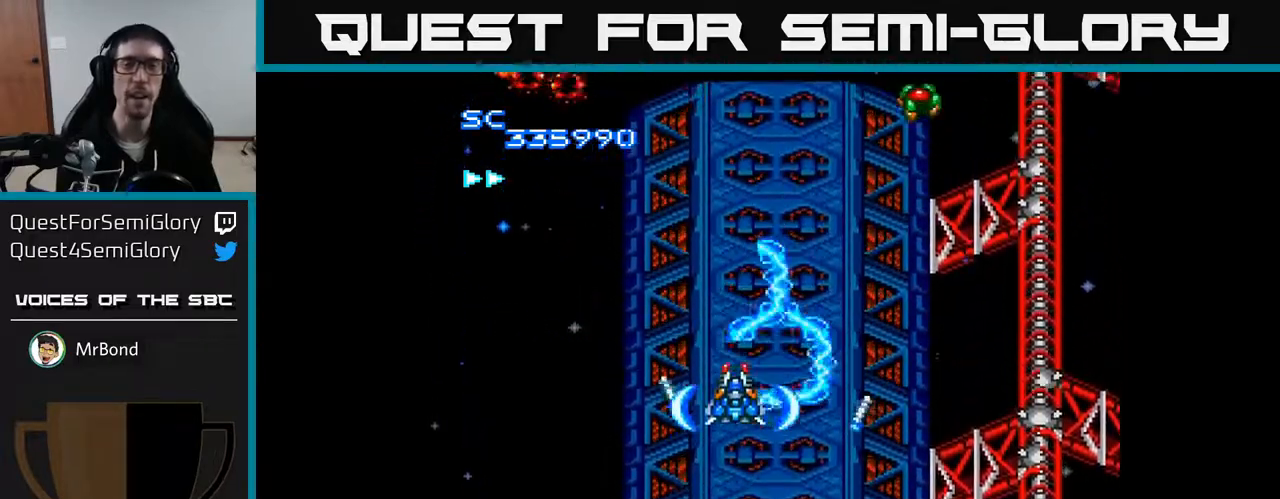
{"buttons": ["A", "DPAD_DOWN", "DPAD_RIGHT"], "right_stick": "center", "events": [[50, "DPAD_UP", "up"], [83, "DPAD_RIGHT", "down"], [500, "DPAD_DOWN", "down"]]}
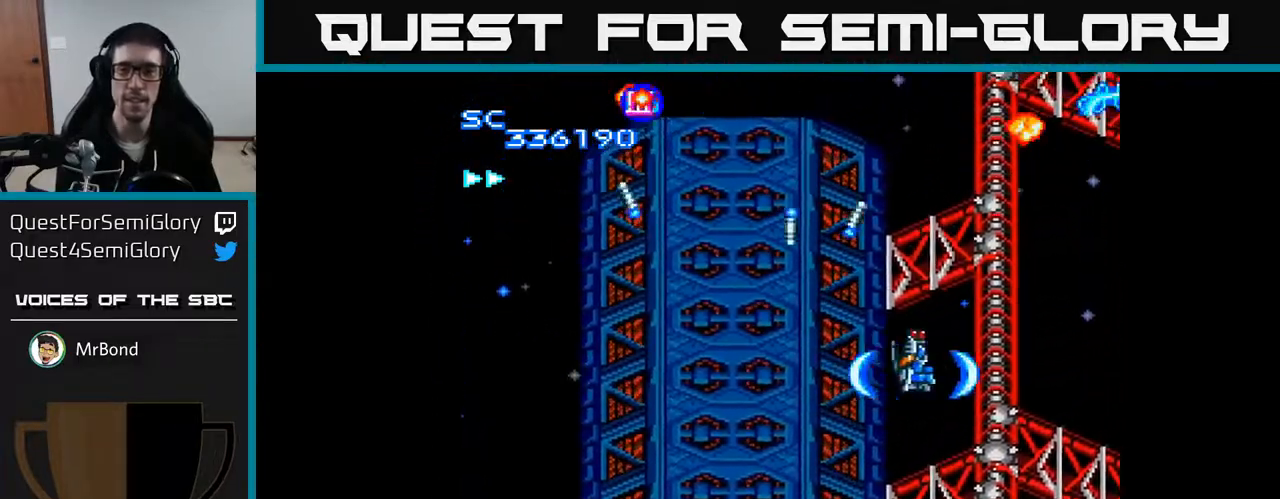
{"buttons": ["A", "DPAD_LEFT"], "right_stick": "center", "events": [[33, "DPAD_RIGHT", "up"], [267, "DPAD_LEFT", "down"], [433, "DPAD_DOWN", "up"]]}
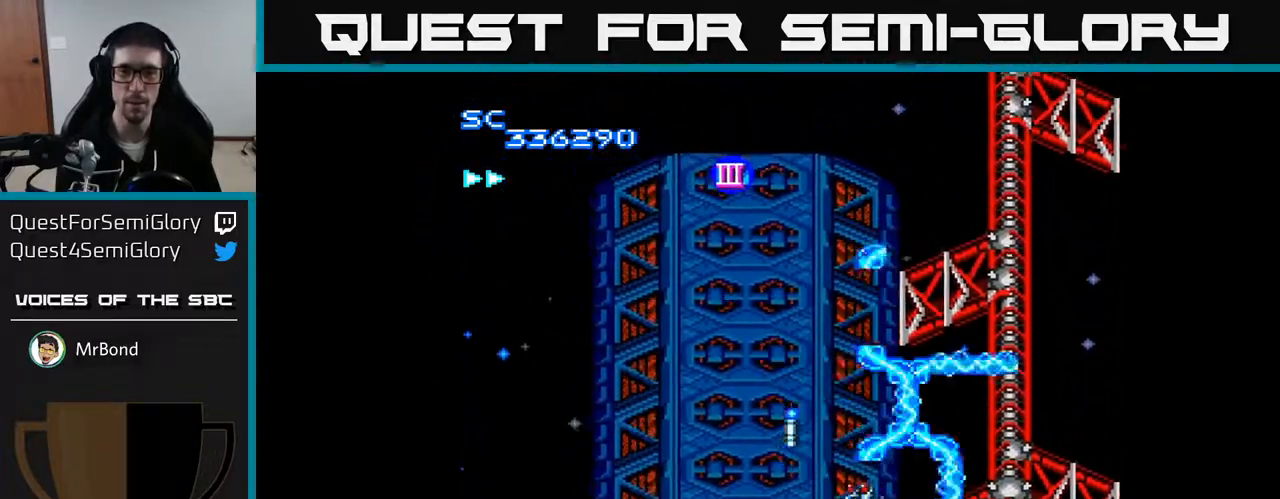
{"buttons": ["A", "DPAD_UP", "DPAD_RIGHT"], "right_stick": "center", "events": [[17, "DPAD_UP", "down"], [217, "DPAD_LEFT", "up"], [417, "DPAD_RIGHT", "down"]]}
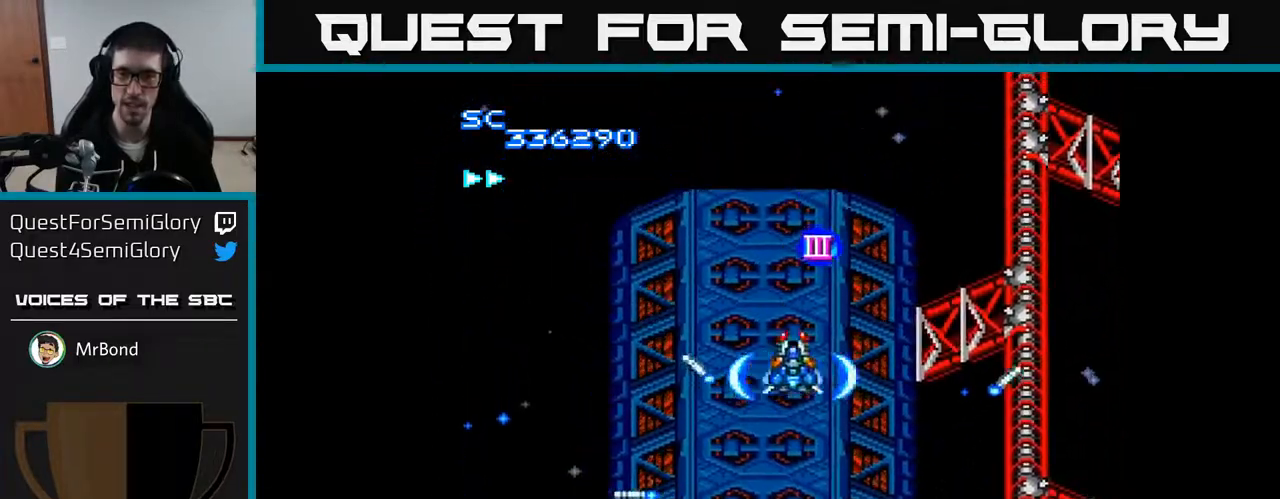
{"buttons": ["A", "DPAD_DOWN", "DPAD_LEFT"], "right_stick": "center", "events": [[150, "DPAD_RIGHT", "up"], [300, "DPAD_LEFT", "down"], [300, "DPAD_UP", "up"], [367, "DPAD_DOWN", "down"]]}
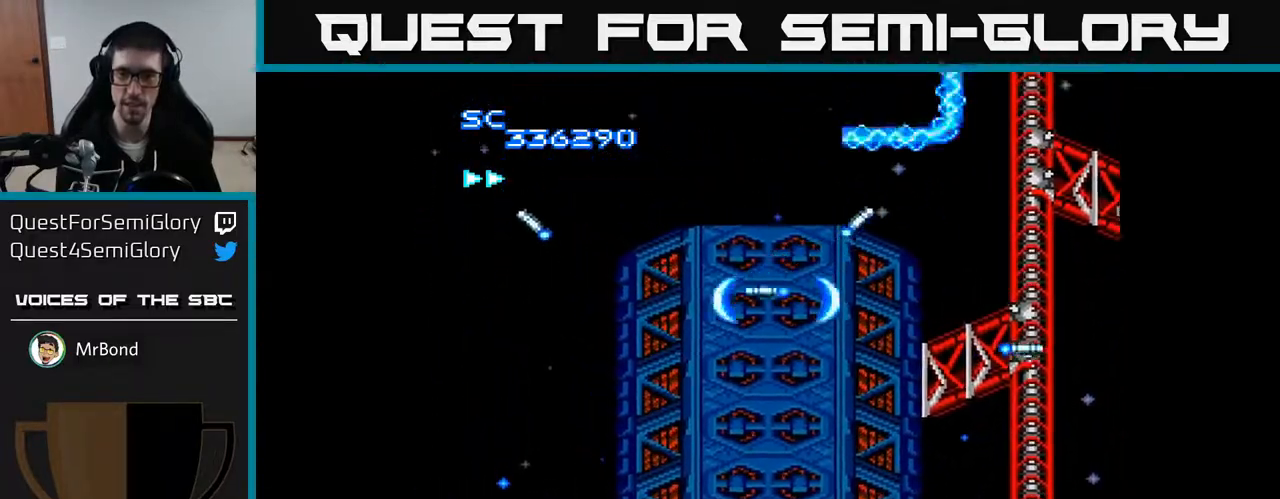
{"buttons": ["A", "DPAD_DOWN", "DPAD_RIGHT"], "right_stick": "center", "events": [[283, "DPAD_LEFT", "up"], [350, "DPAD_RIGHT", "down"]]}
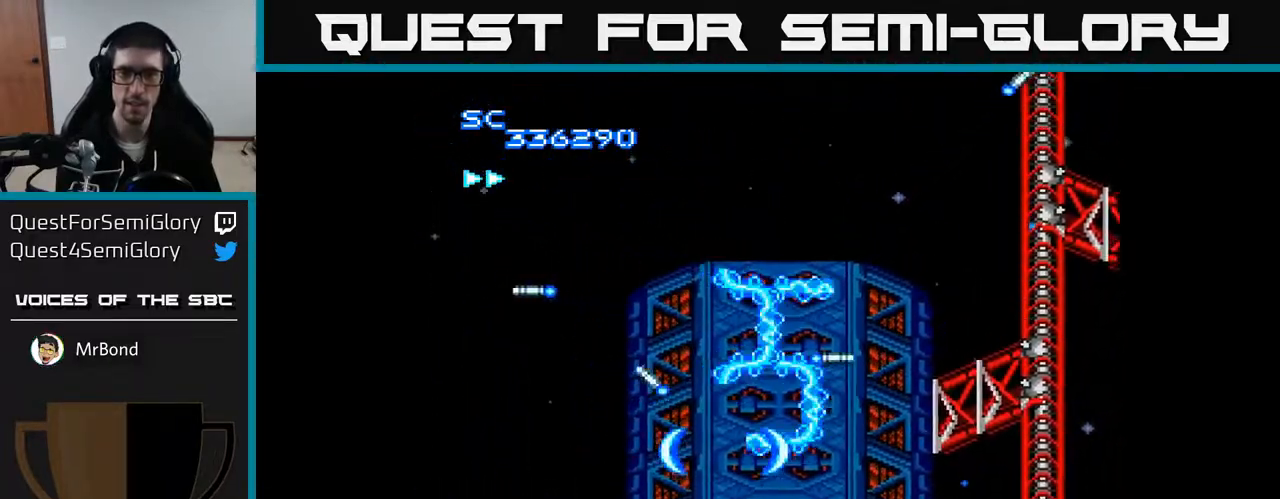
{"buttons": ["A"], "right_stick": "center", "events": [[150, "DPAD_RIGHT", "up"], [300, "DPAD_RIGHT", "down"], [383, "DPAD_RIGHT", "up"], [400, "DPAD_DOWN", "up"]]}
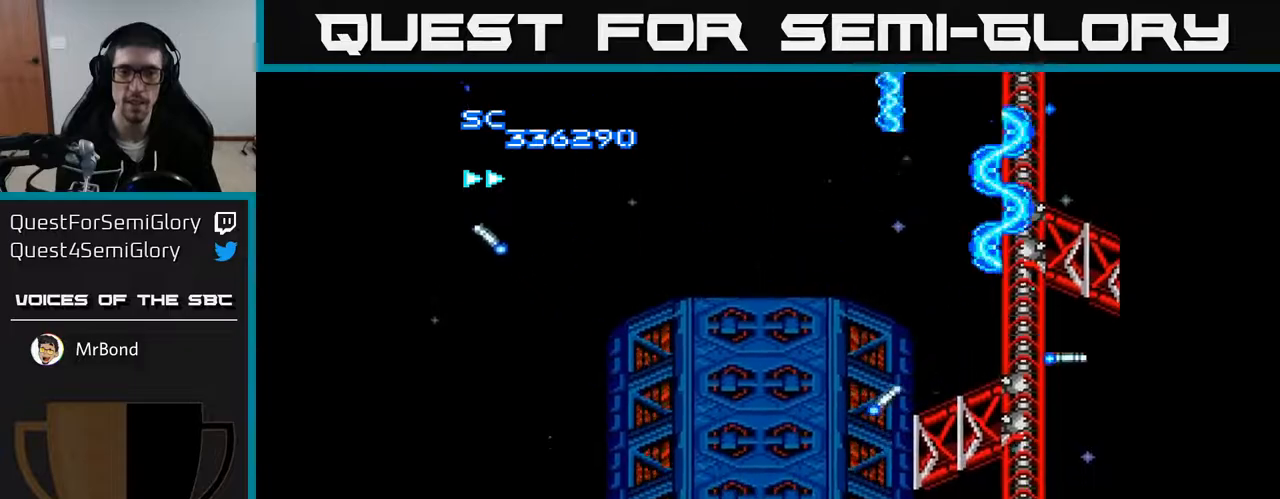
{"buttons": ["A"], "right_stick": "center", "events": []}
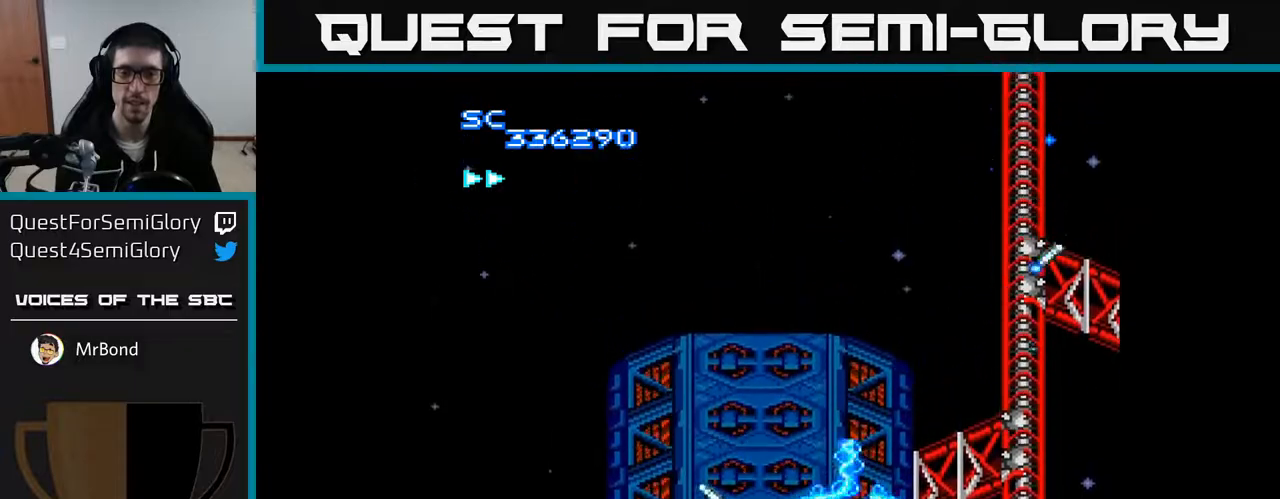
{"buttons": ["A", "DPAD_UP"], "right_stick": "center", "events": [[333, "DPAD_UP", "down"]]}
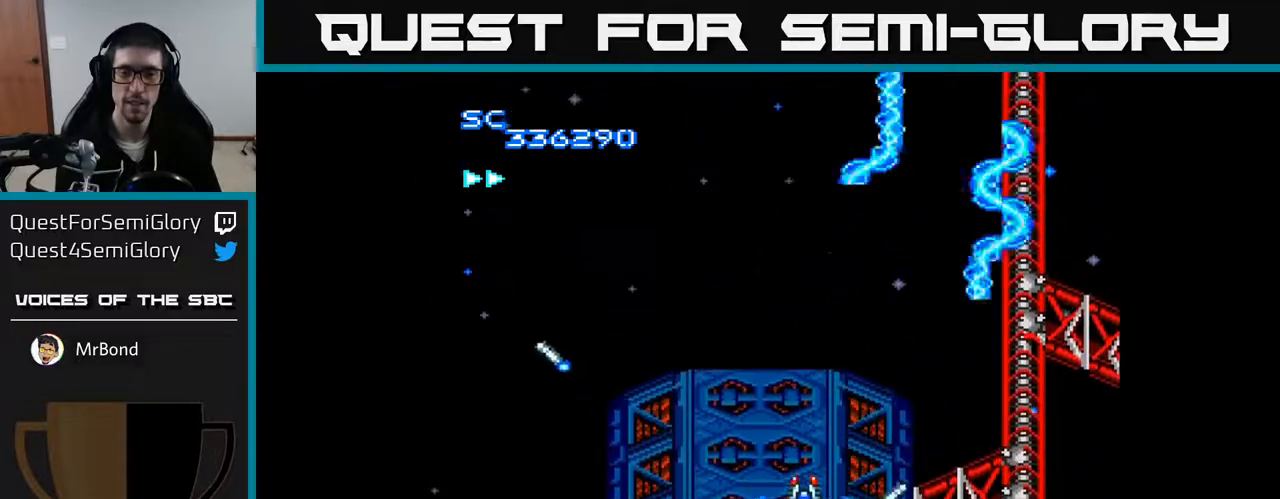
{"buttons": ["A"], "right_stick": "center", "events": [[117, "DPAD_UP", "up"]]}
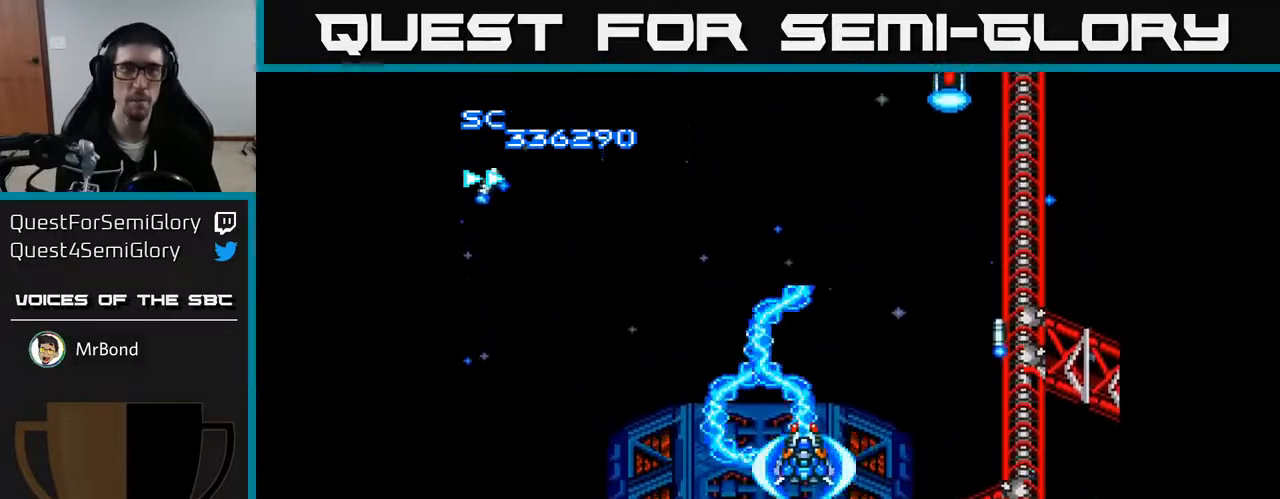
{"buttons": ["A", "DPAD_UP"], "right_stick": "center", "events": [[383, "DPAD_UP", "down"]]}
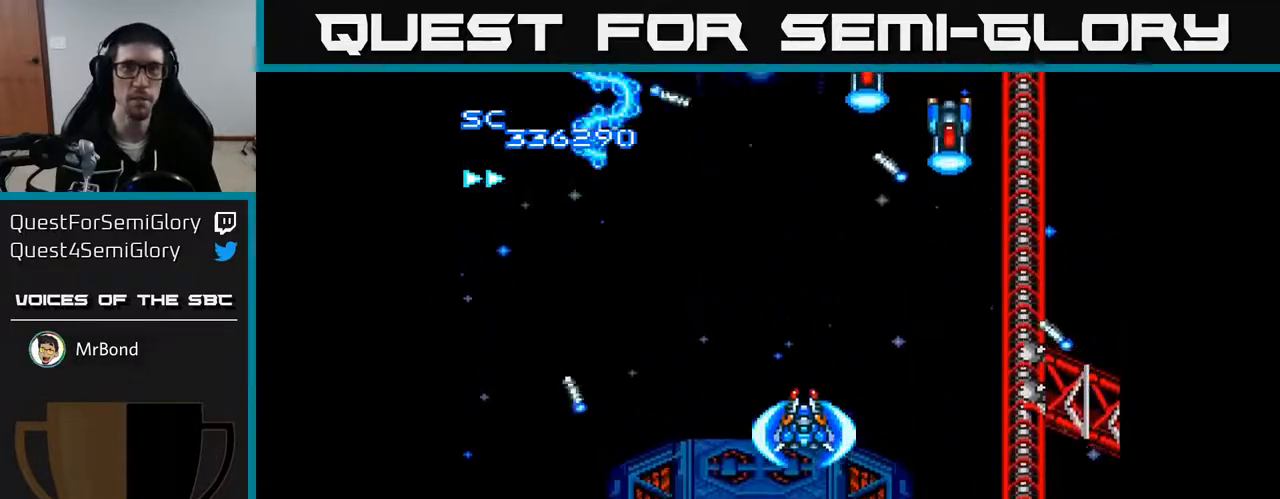
{"buttons": ["A", "DPAD_UP"], "right_stick": "center", "events": [[117, "DPAD_UP", "up"], [167, "DPAD_RIGHT", "down"], [283, "DPAD_RIGHT", "up"], [350, "DPAD_LEFT", "down"], [417, "DPAD_UP", "down"], [500, "DPAD_LEFT", "up"]]}
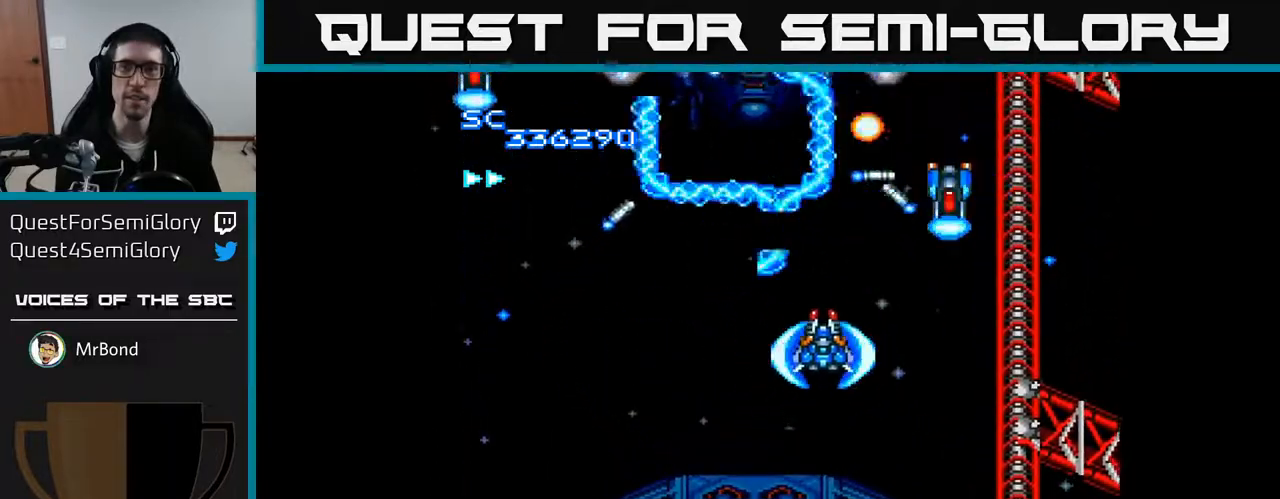
{"buttons": ["A", "DPAD_LEFT"], "right_stick": "center", "events": [[17, "DPAD_UP", "up"], [83, "DPAD_DOWN", "down"], [333, "DPAD_LEFT", "down"], [433, "DPAD_DOWN", "up"]]}
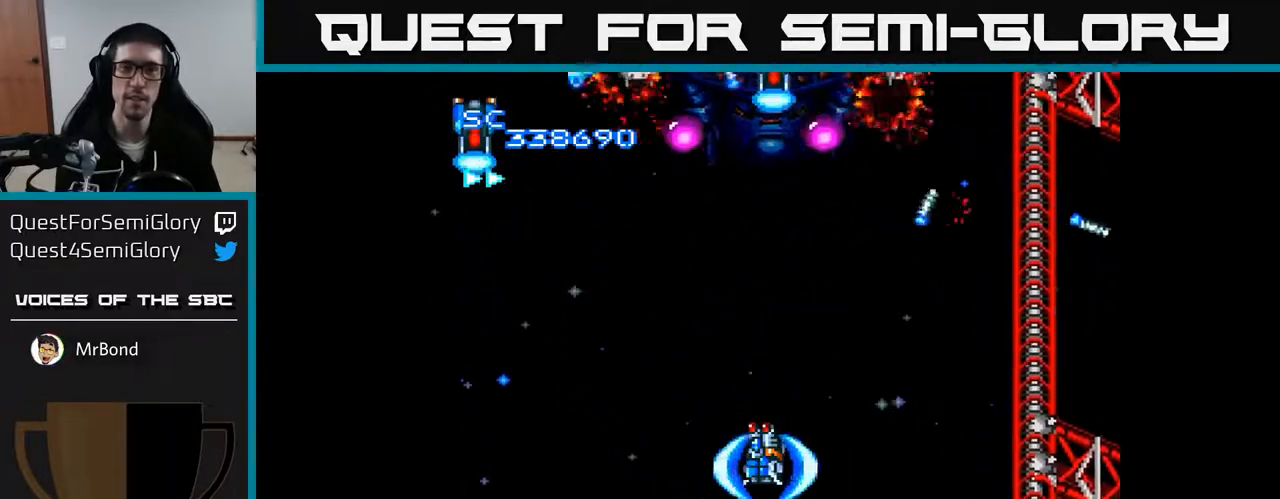
{"buttons": ["A"], "right_stick": "center", "events": [[67, "DPAD_UP", "down"], [250, "DPAD_UP", "up"], [417, "DPAD_UP", "down"], [483, "DPAD_LEFT", "up"], [500, "DPAD_UP", "up"]]}
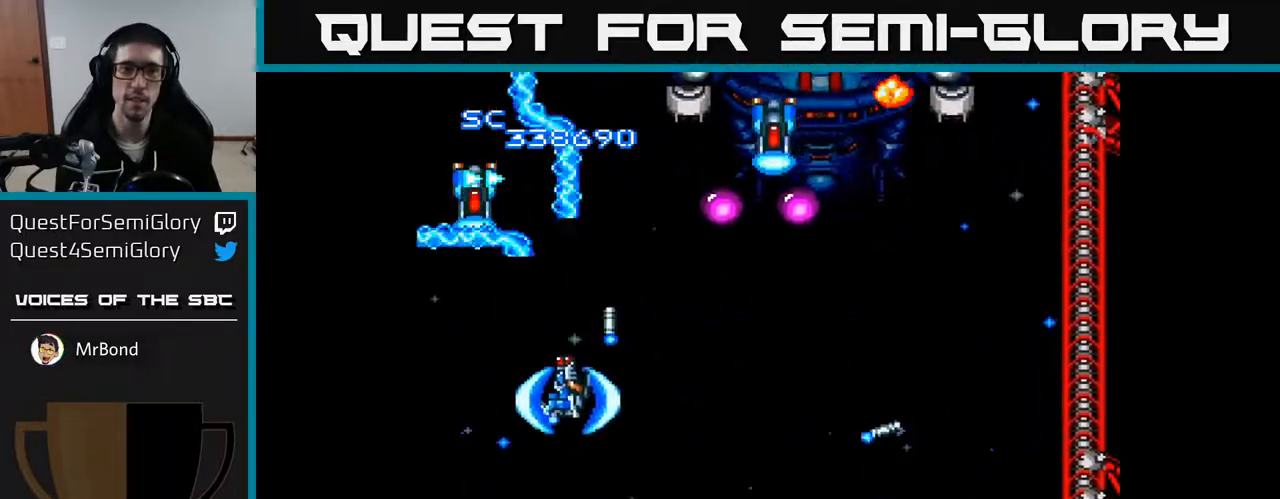
{"buttons": ["A", "DPAD_DOWN"], "right_stick": "center", "events": [[17, "DPAD_RIGHT", "down"], [33, "DPAD_UP", "down"], [117, "DPAD_UP", "up"], [133, "DPAD_UP", "down"], [183, "DPAD_UP", "up"], [383, "DPAD_DOWN", "down"], [433, "DPAD_RIGHT", "up"]]}
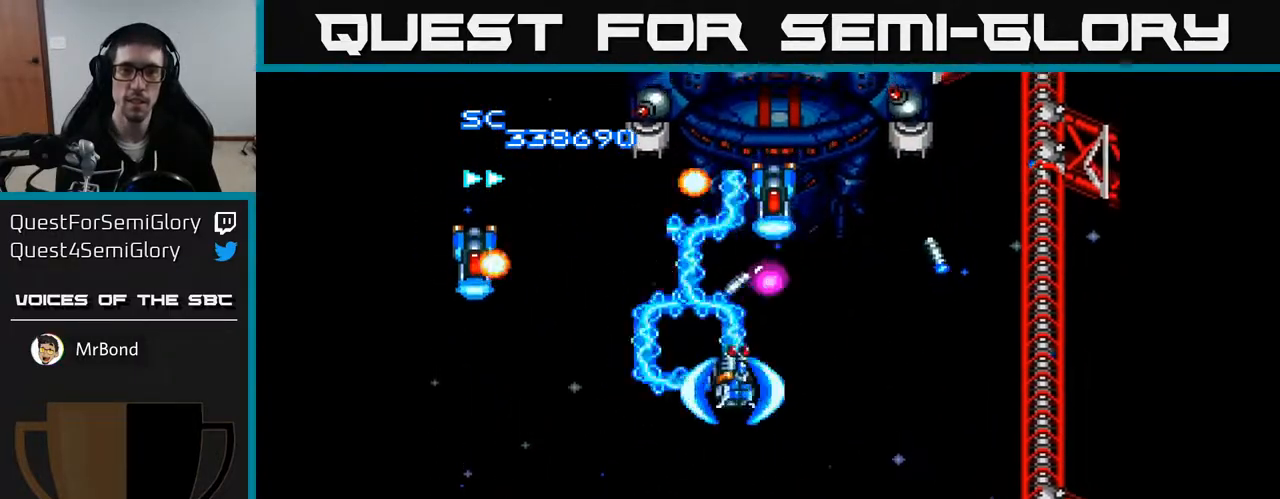
{"buttons": ["A", "DPAD_DOWN", "DPAD_LEFT"], "right_stick": "center", "events": [[117, "DPAD_LEFT", "down"], [200, "DPAD_DOWN", "up"], [400, "DPAD_DOWN", "down"]]}
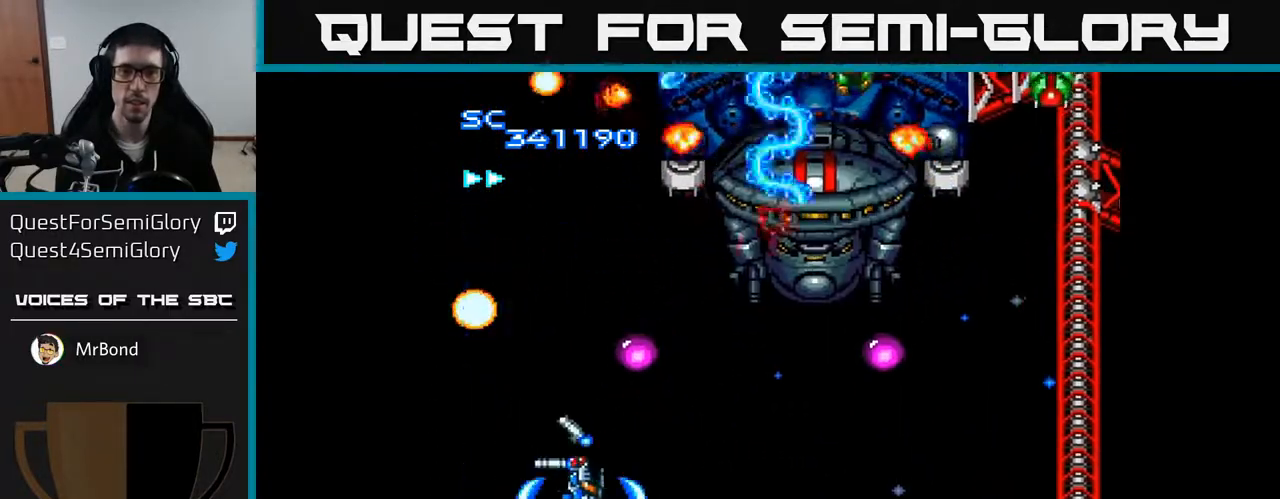
{"buttons": ["A", "DPAD_UP", "DPAD_RIGHT"], "right_stick": "center", "events": [[100, "DPAD_LEFT", "up"], [133, "DPAD_DOWN", "up"], [133, "DPAD_RIGHT", "down"], [183, "DPAD_RIGHT", "up"], [183, "DPAD_UP", "down"], [267, "DPAD_RIGHT", "down"]]}
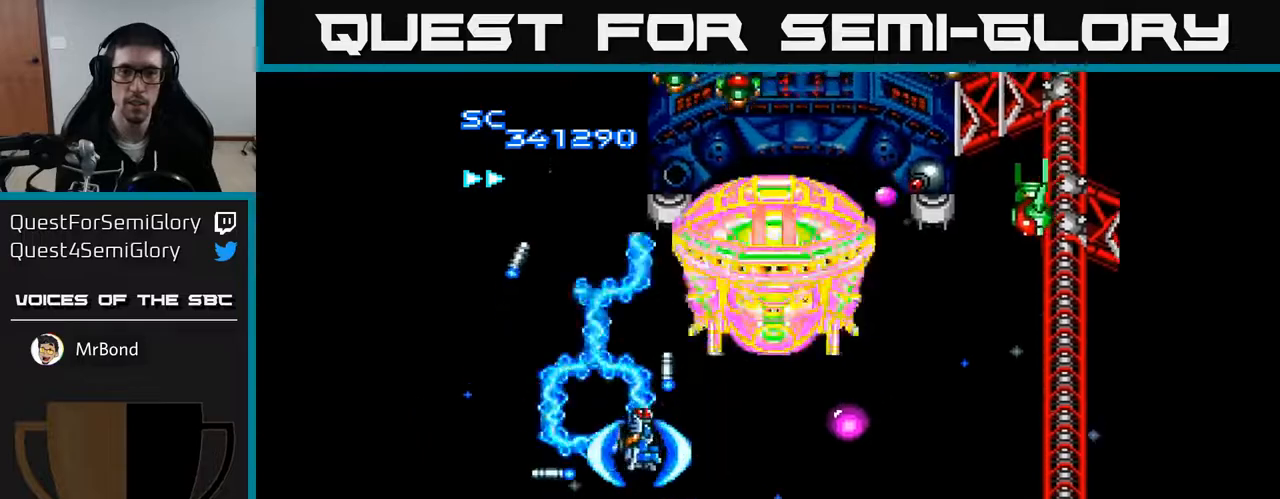
{"buttons": ["A", "DPAD_LEFT"], "right_stick": "center", "events": [[17, "DPAD_UP", "up"], [33, "DPAD_DOWN", "down"], [150, "DPAD_DOWN", "up"], [317, "DPAD_DOWN", "down"], [367, "DPAD_RIGHT", "up"], [433, "DPAD_LEFT", "down"], [500, "DPAD_DOWN", "up"]]}
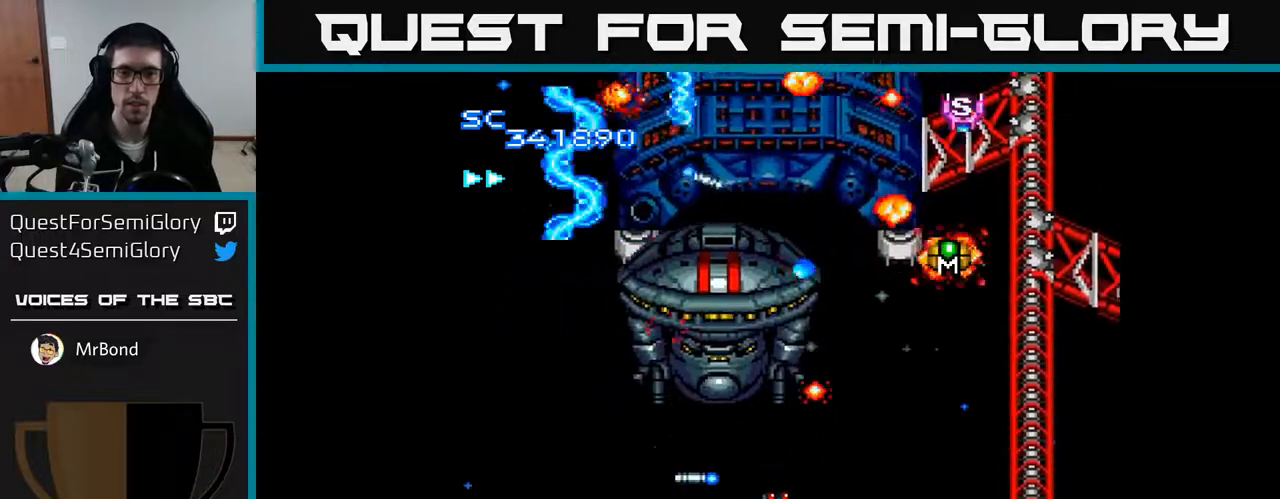
{"buttons": ["A", "DPAD_LEFT"], "right_stick": "center", "events": [[100, "DPAD_LEFT", "up"], [167, "DPAD_DOWN", "down"], [217, "DPAD_DOWN", "up"], [217, "DPAD_LEFT", "down"], [350, "DPAD_DOWN", "down"], [350, "DPAD_LEFT", "up"], [383, "DPAD_RIGHT", "down"], [417, "DPAD_DOWN", "up"], [467, "DPAD_RIGHT", "up"], [500, "DPAD_LEFT", "down"]]}
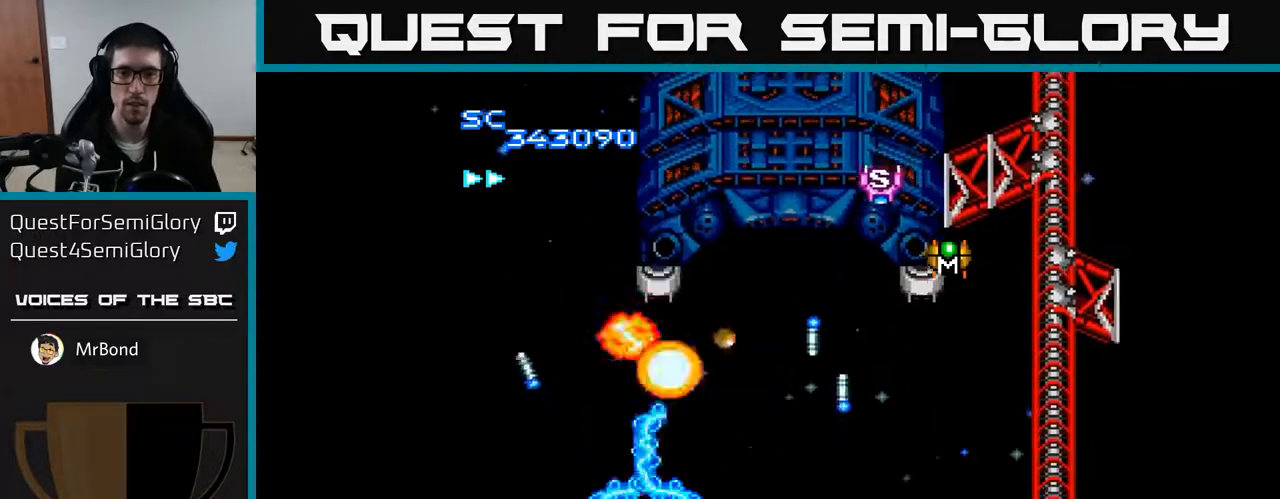
{"buttons": ["A", "DPAD_RIGHT"], "right_stick": "center", "events": [[100, "DPAD_DOWN", "down"], [117, "DPAD_LEFT", "up"], [150, "DPAD_RIGHT", "down"], [167, "DPAD_DOWN", "up"]]}
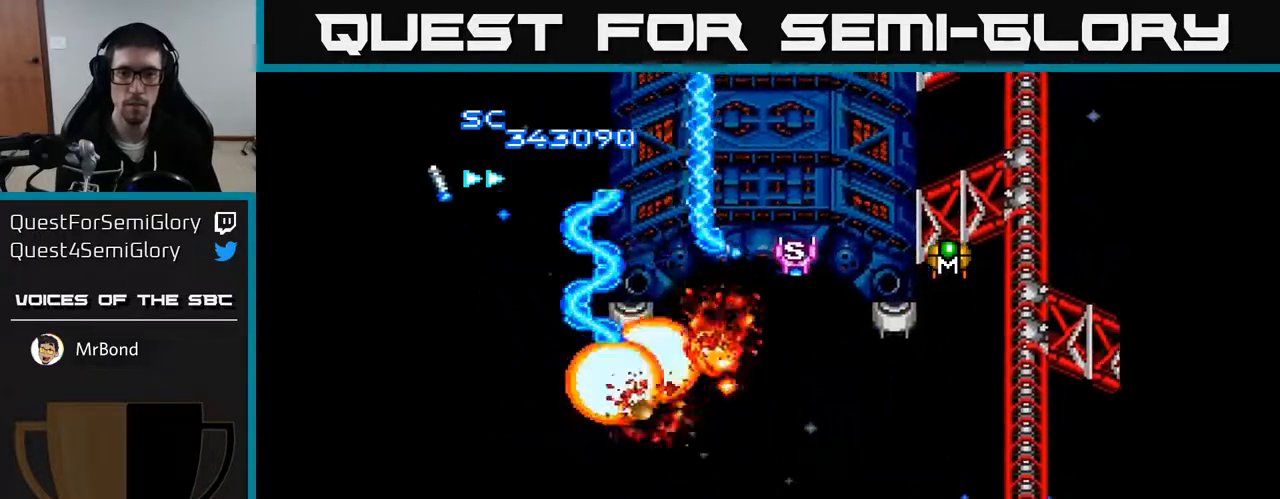
{"buttons": ["A", "DPAD_UP"], "right_stick": "center", "events": [[33, "DPAD_DOWN", "down"], [233, "DPAD_DOWN", "up"], [367, "DPAD_RIGHT", "up"], [367, "DPAD_UP", "down"]]}
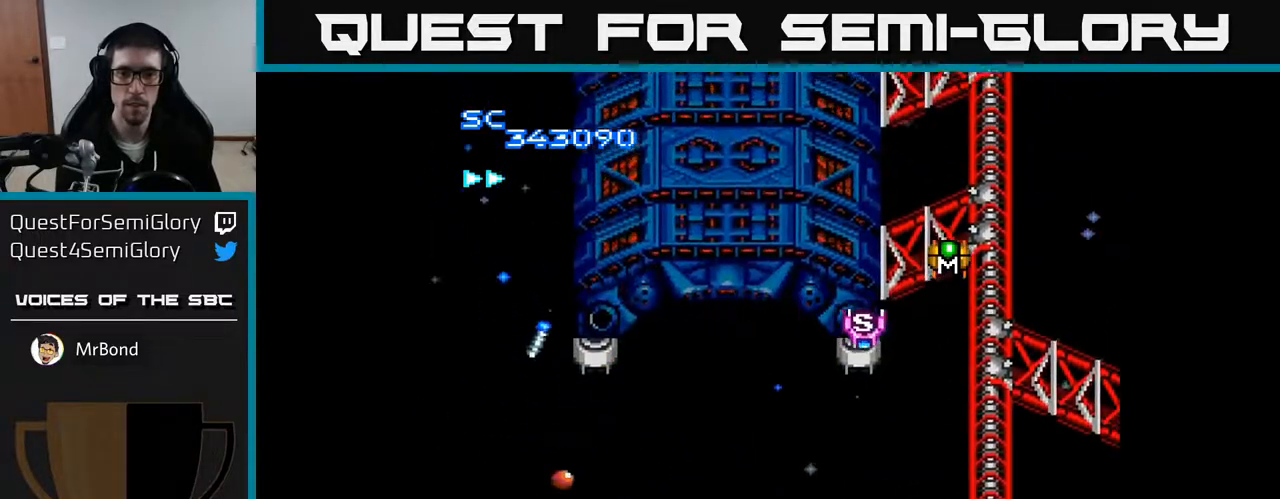
{"buttons": ["A", "DPAD_LEFT"], "right_stick": "center", "events": [[150, "DPAD_LEFT", "down"], [167, "DPAD_UP", "up"], [233, "DPAD_DOWN", "down"], [300, "DPAD_LEFT", "up"], [383, "DPAD_LEFT", "down"], [400, "DPAD_DOWN", "up"]]}
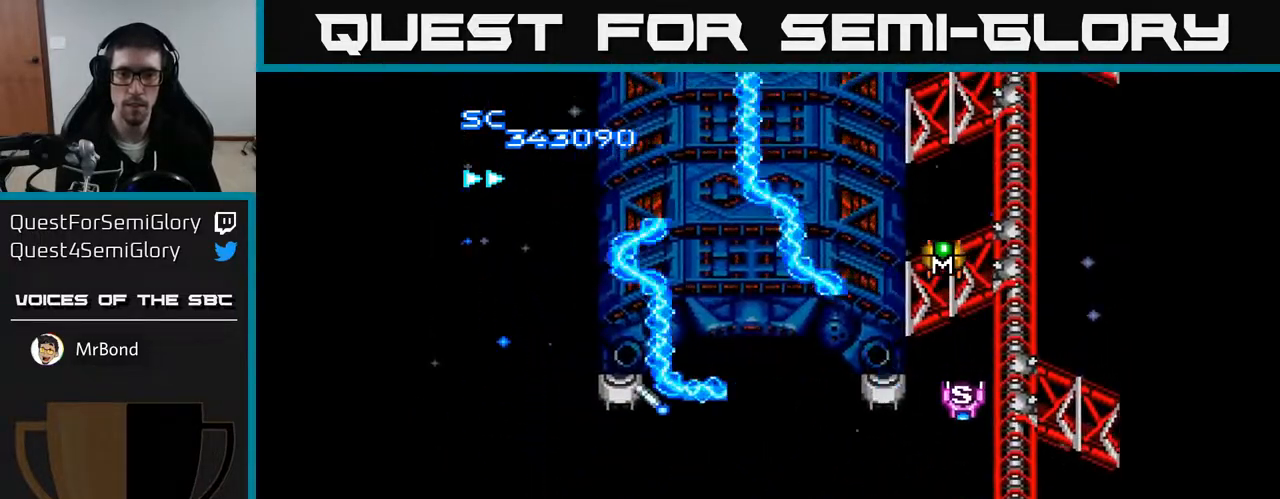
{"buttons": ["A", "DPAD_LEFT"], "right_stick": "center", "events": [[100, "DPAD_LEFT", "up"], [500, "DPAD_LEFT", "down"]]}
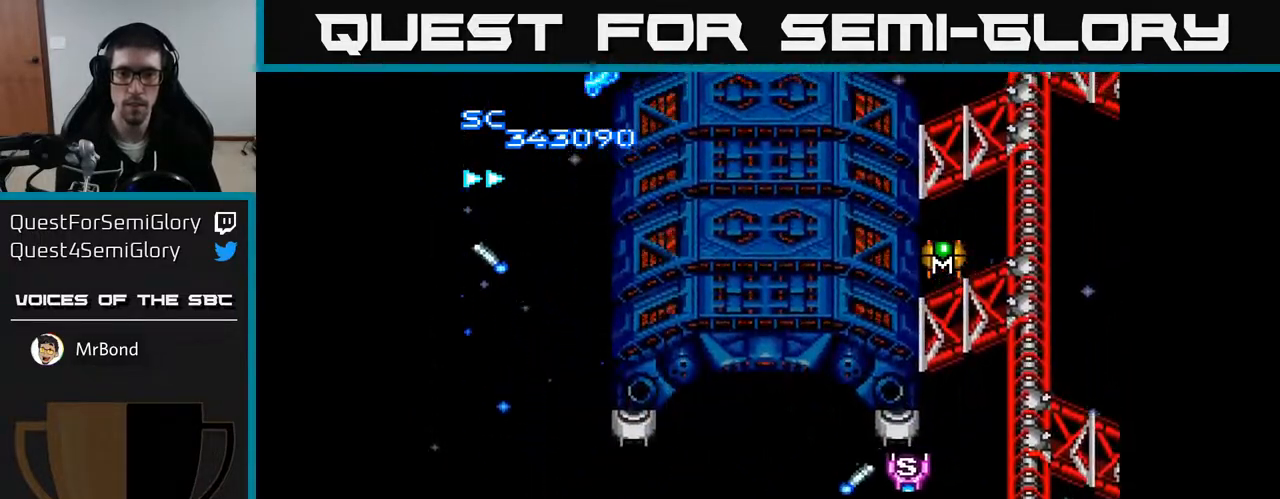
{"buttons": ["A", "DPAD_RIGHT"], "right_stick": "center", "events": [[133, "DPAD_UP", "down"], [383, "DPAD_LEFT", "up"], [433, "DPAD_RIGHT", "down"], [450, "DPAD_UP", "up"]]}